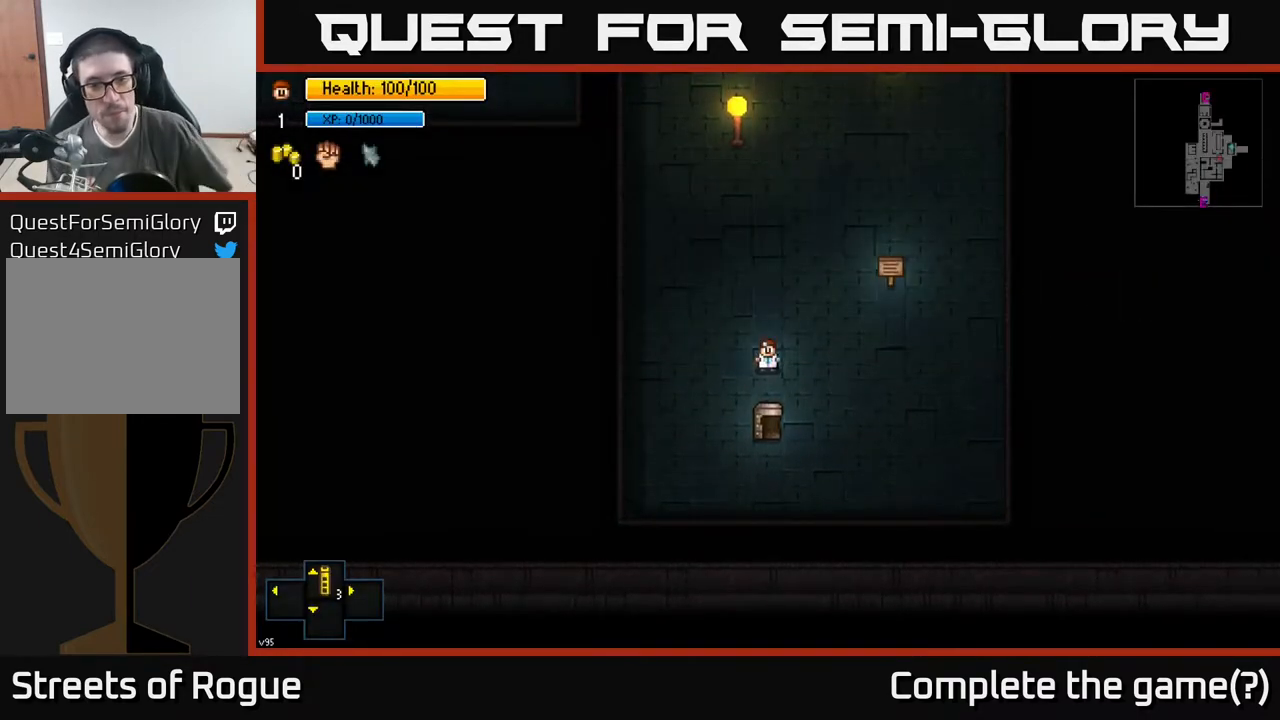
Gameplay with a controller (Xbox layout); each line is a JSON object with the inputs held at the frame after it. "events" lists button and stick changes between this image and that frame as [ms after this image, input, new state], when the widget could be followed in between.
{"buttons": [], "left_stick": "up", "right_stick": "center", "events": [[400, "left_stick", "up"]]}
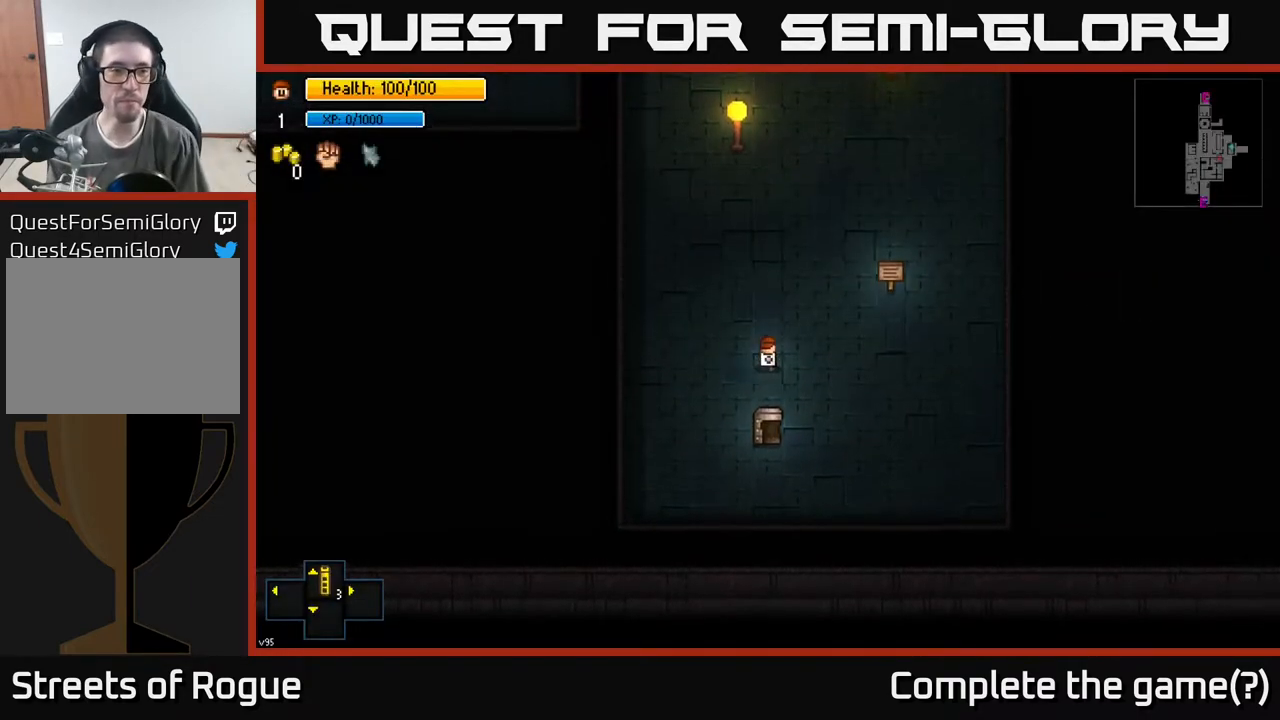
{"buttons": [], "left_stick": "up", "right_stick": "center", "events": []}
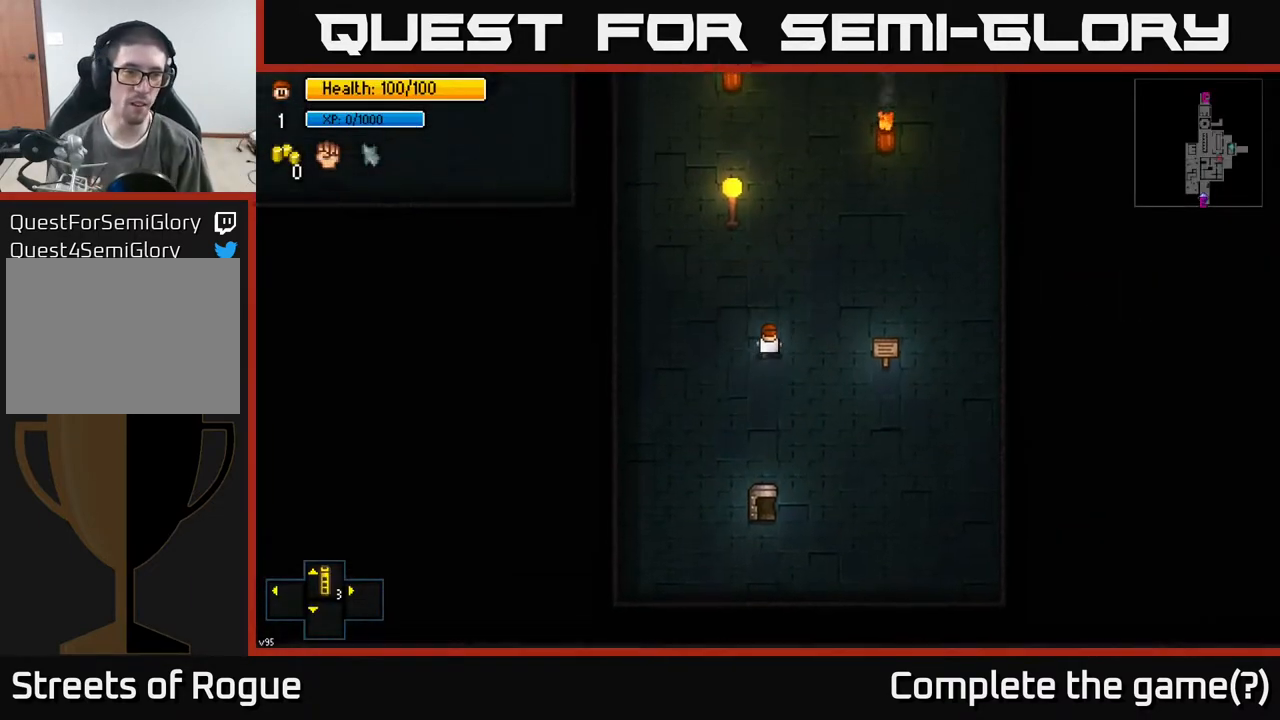
{"buttons": [], "left_stick": "center", "right_stick": "center", "events": [[67, "left_stick", "center"], [400, "X", "down"], [450, "X", "up"]]}
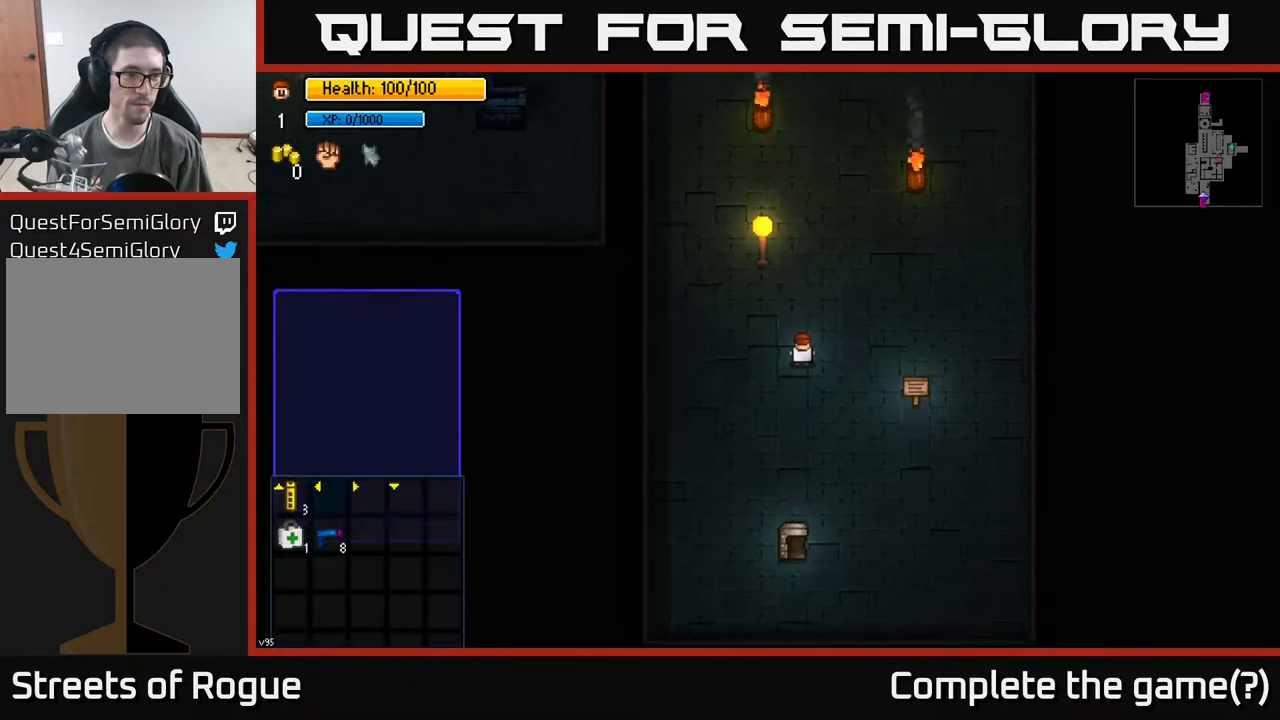
{"buttons": [], "left_stick": "center", "right_stick": "center", "events": []}
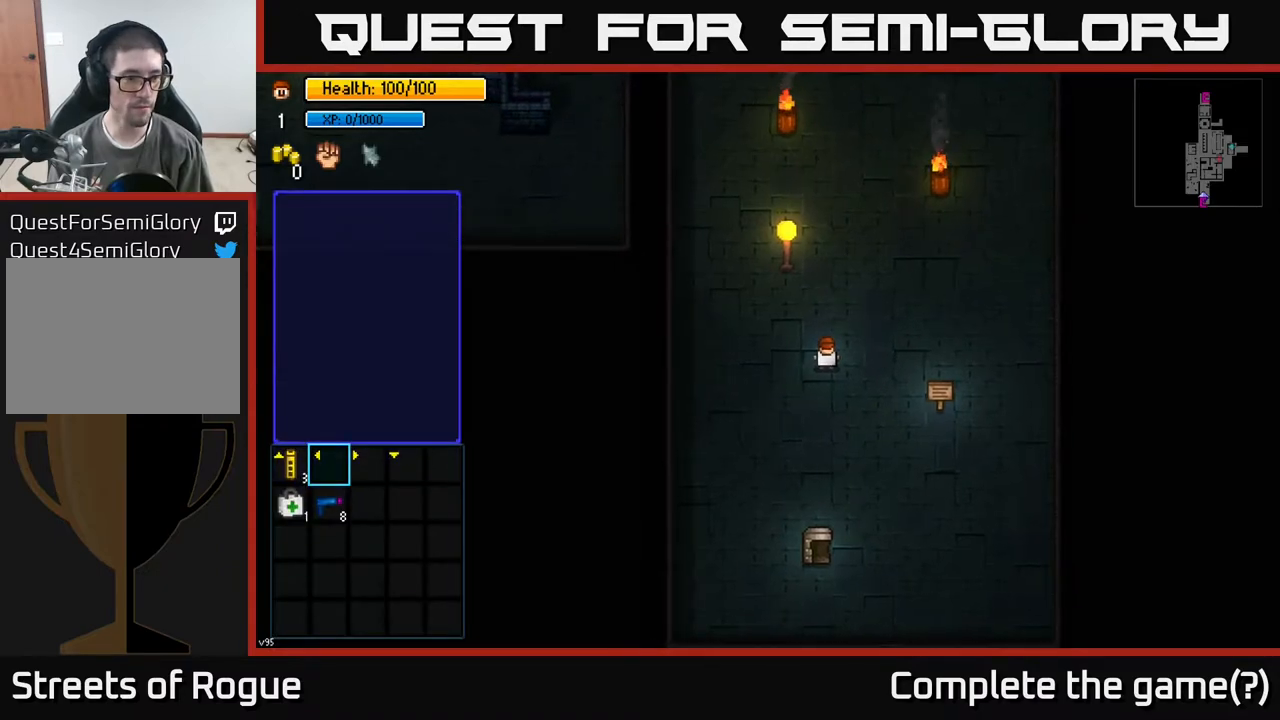
{"buttons": [], "left_stick": "center", "right_stick": "center", "events": []}
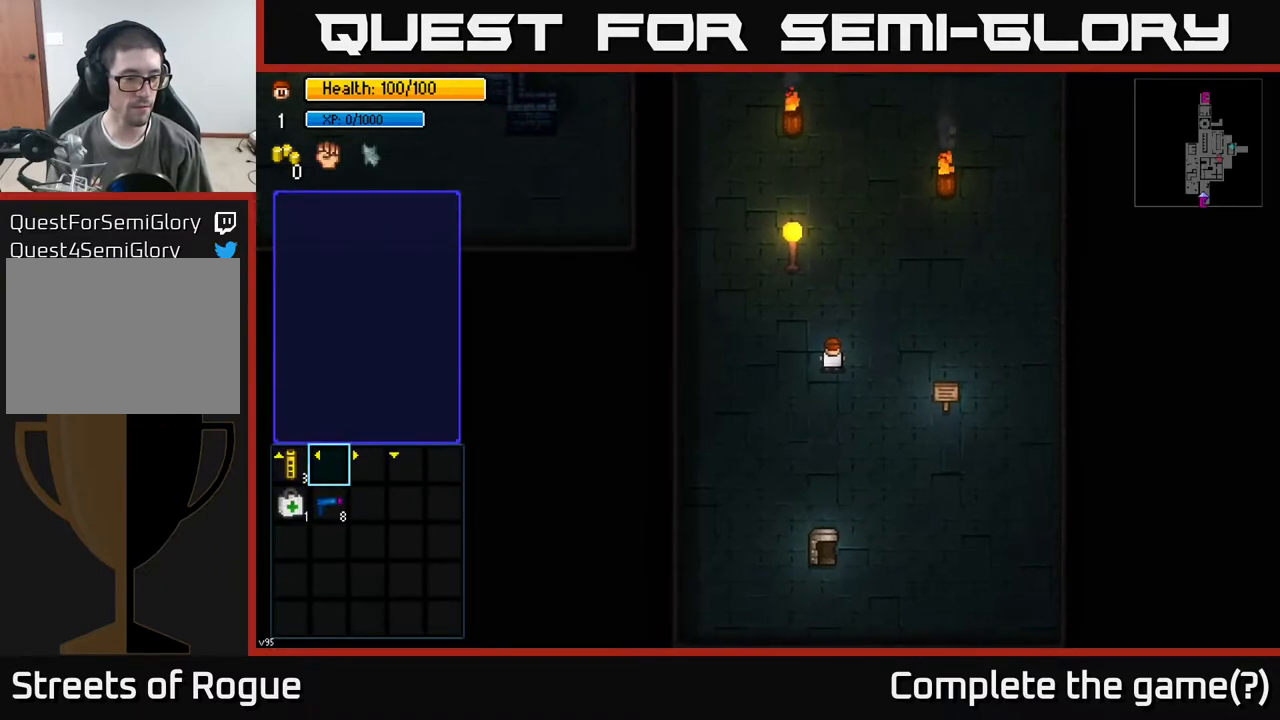
{"buttons": [], "left_stick": "center", "right_stick": "center", "events": [[117, "DPAD_DOWN", "down"], [217, "DPAD_DOWN", "up"]]}
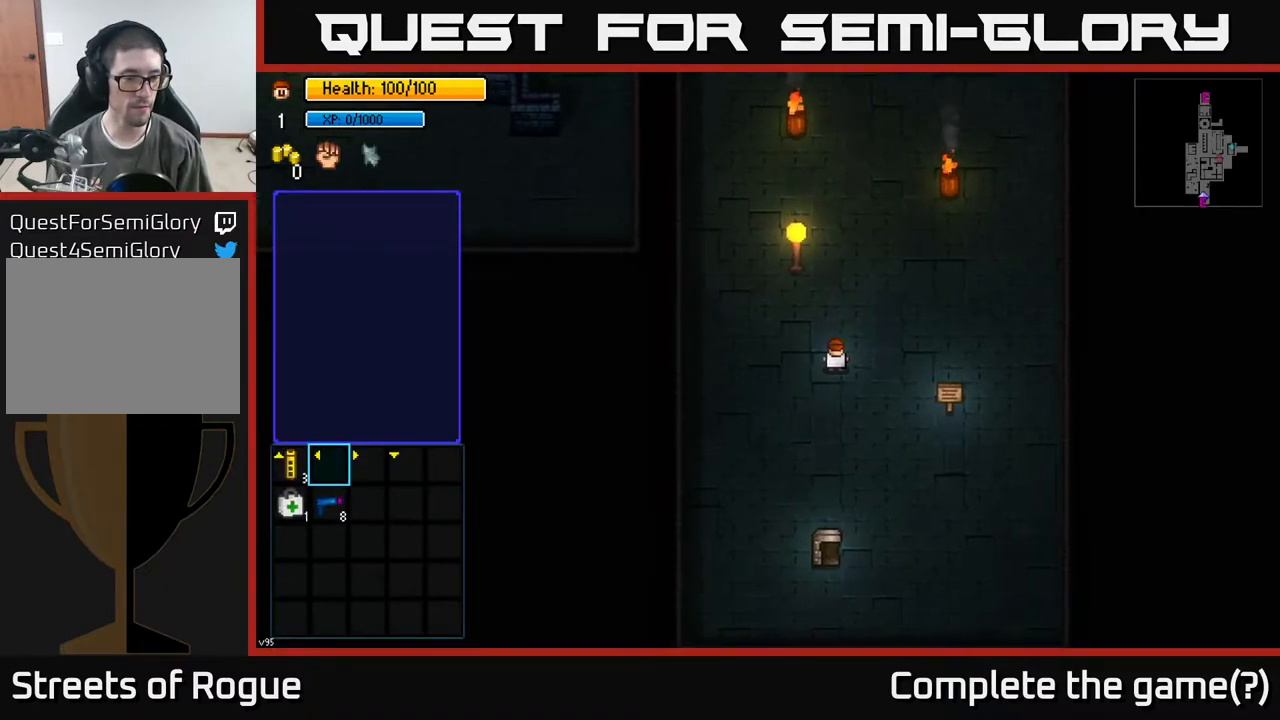
{"buttons": [], "left_stick": "center", "right_stick": "center", "events": [[183, "left_stick", "down"], [383, "left_stick", "center"]]}
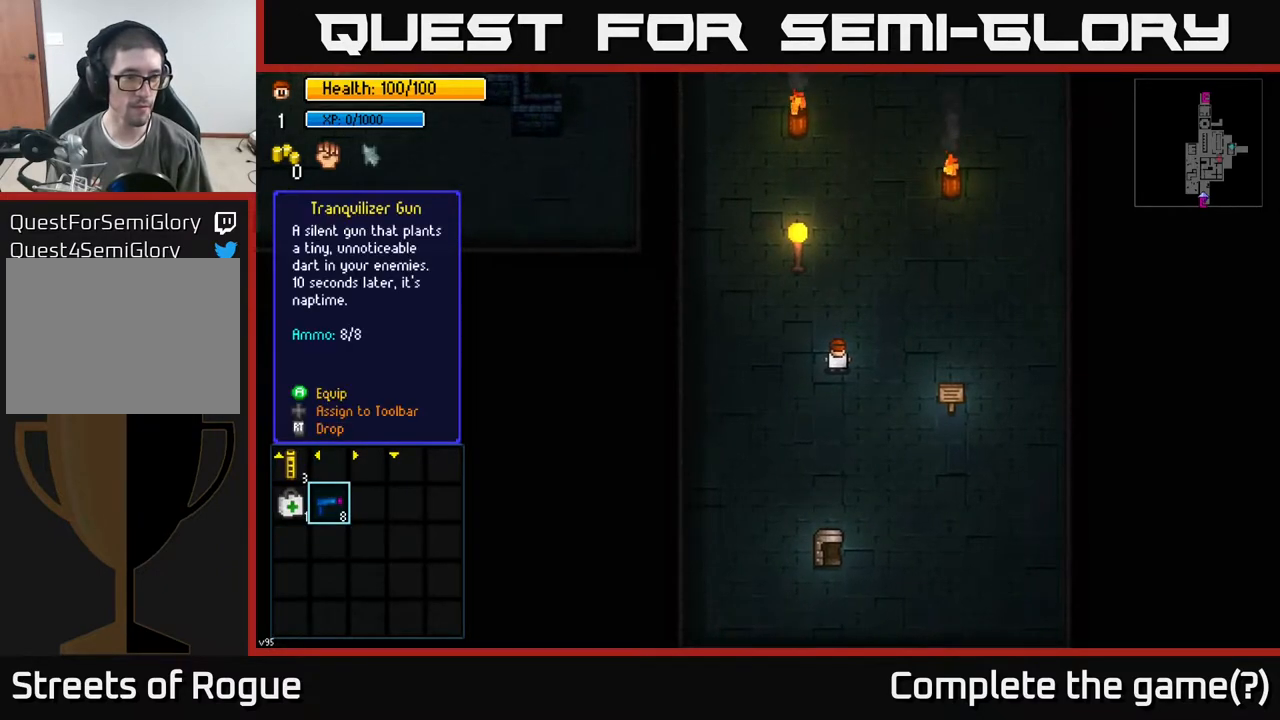
{"buttons": [], "left_stick": "center", "right_stick": "center", "events": []}
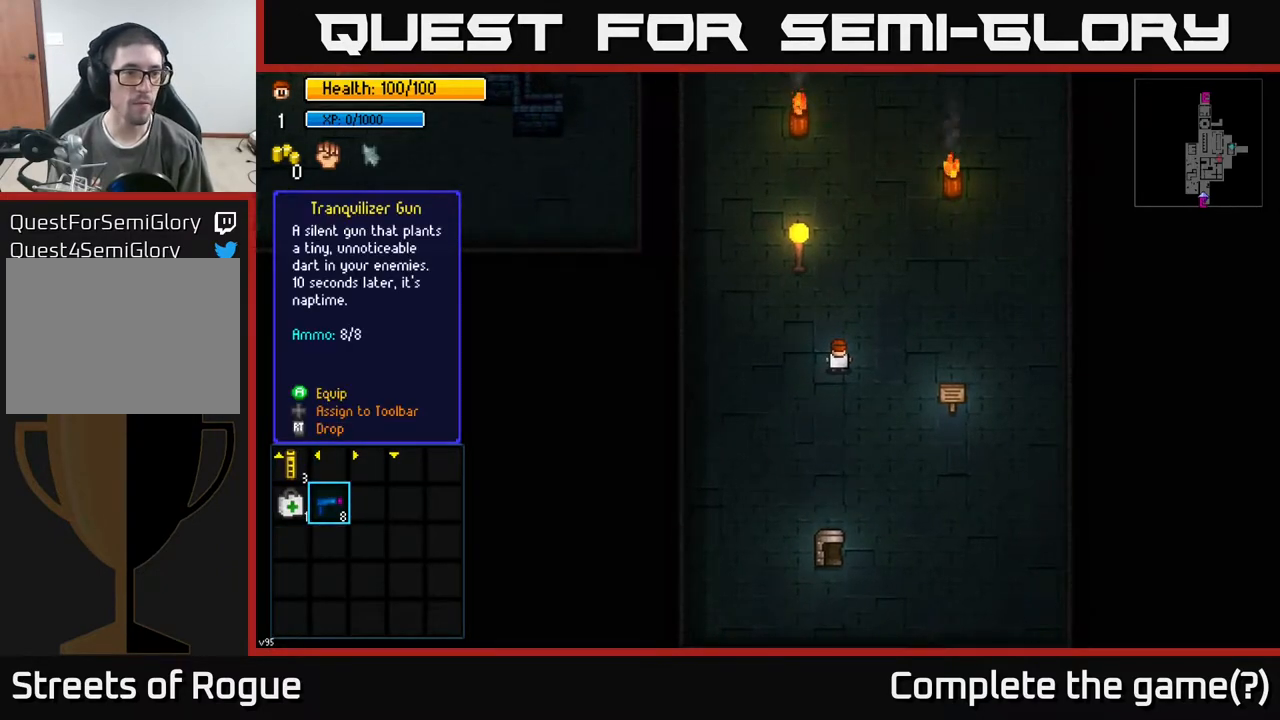
{"buttons": [], "left_stick": "center", "right_stick": "center", "events": []}
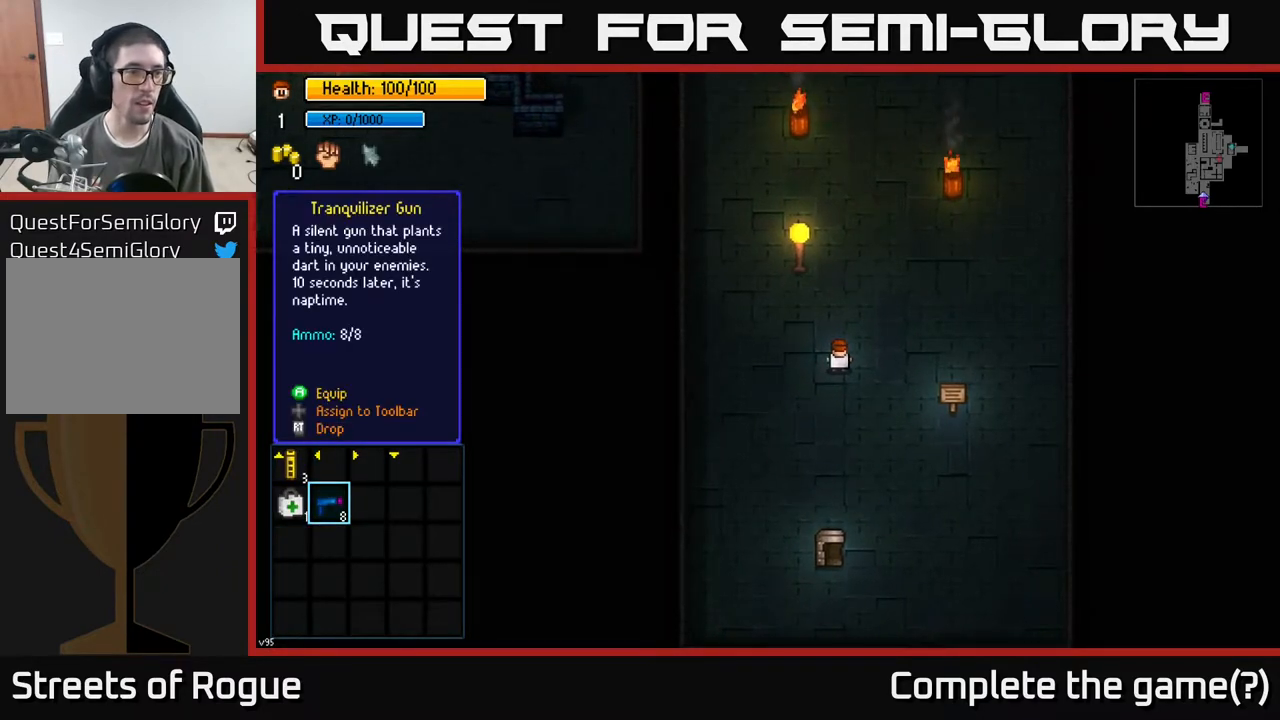
{"buttons": [], "left_stick": "center", "right_stick": "center", "events": []}
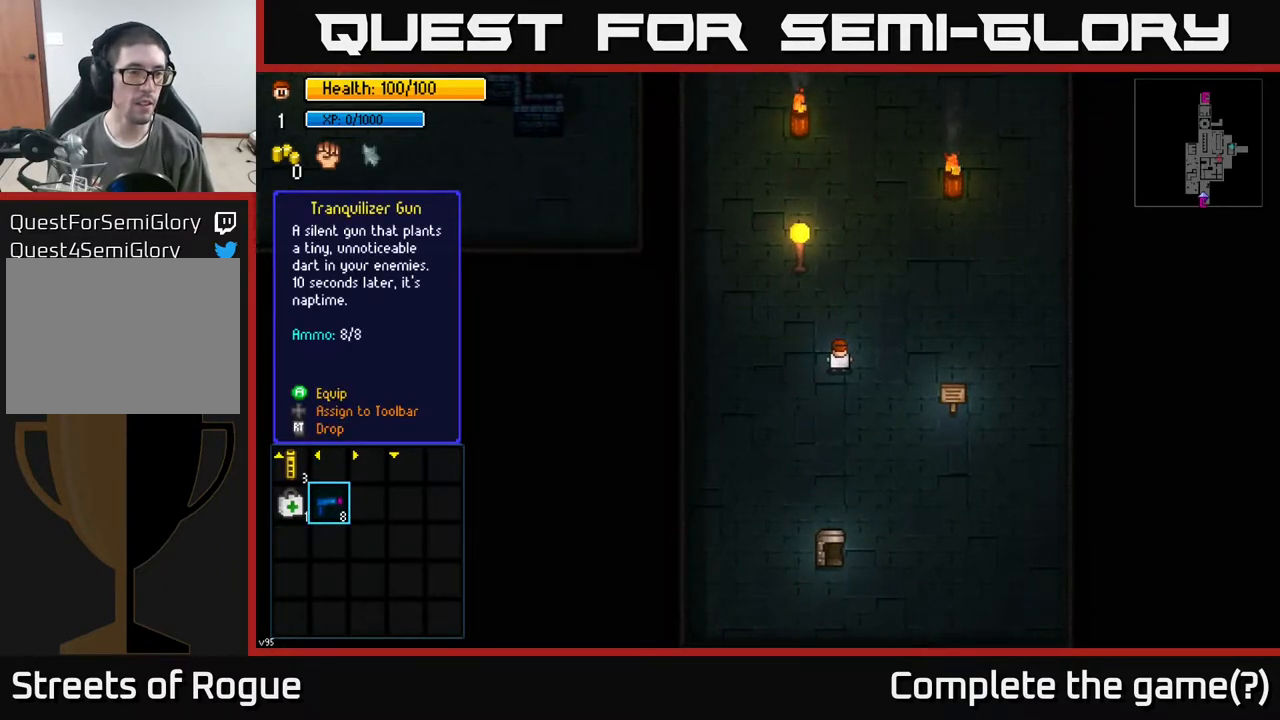
{"buttons": [], "left_stick": "center", "right_stick": "center", "events": []}
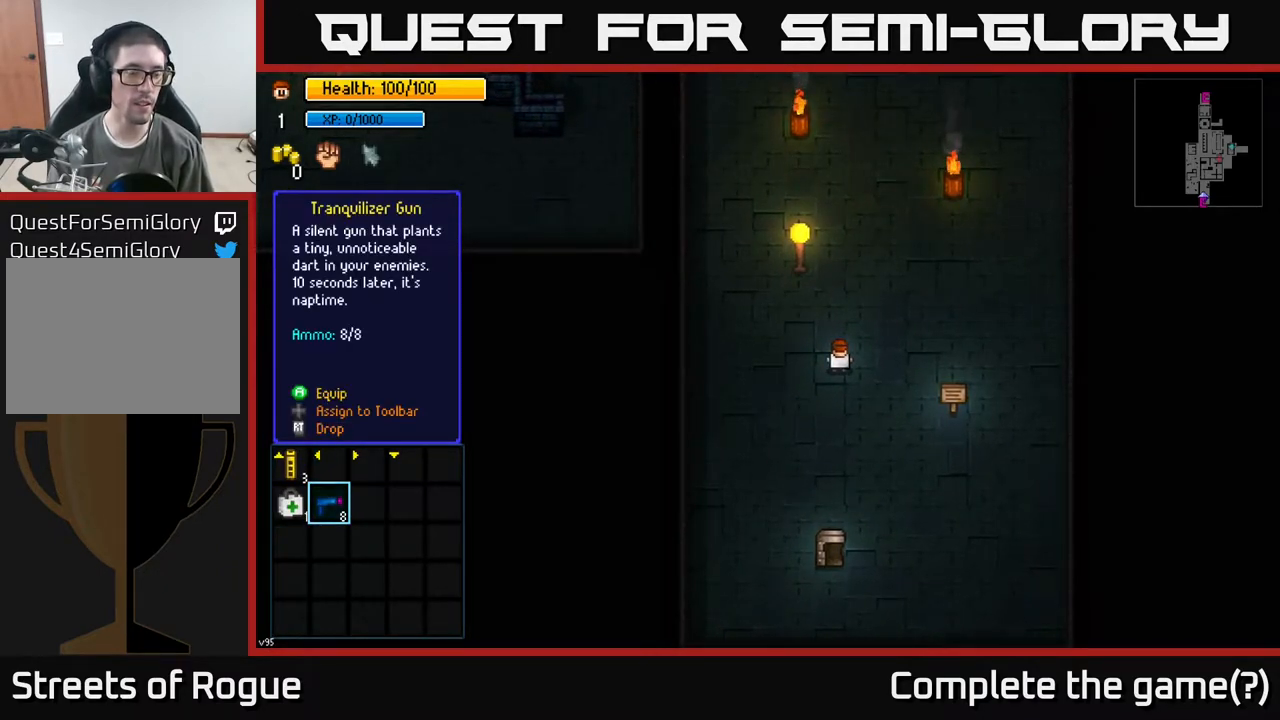
{"buttons": [], "left_stick": "center", "right_stick": "center", "events": []}
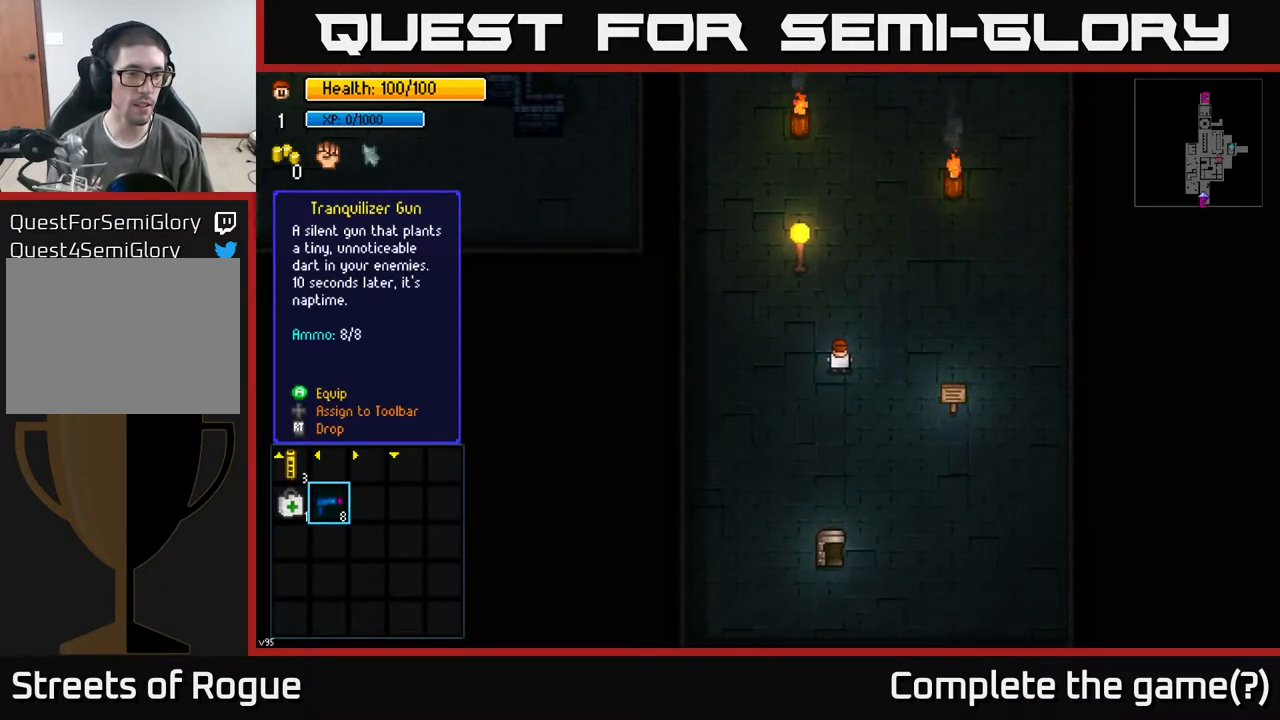
{"buttons": [], "left_stick": "center", "right_stick": "center", "events": []}
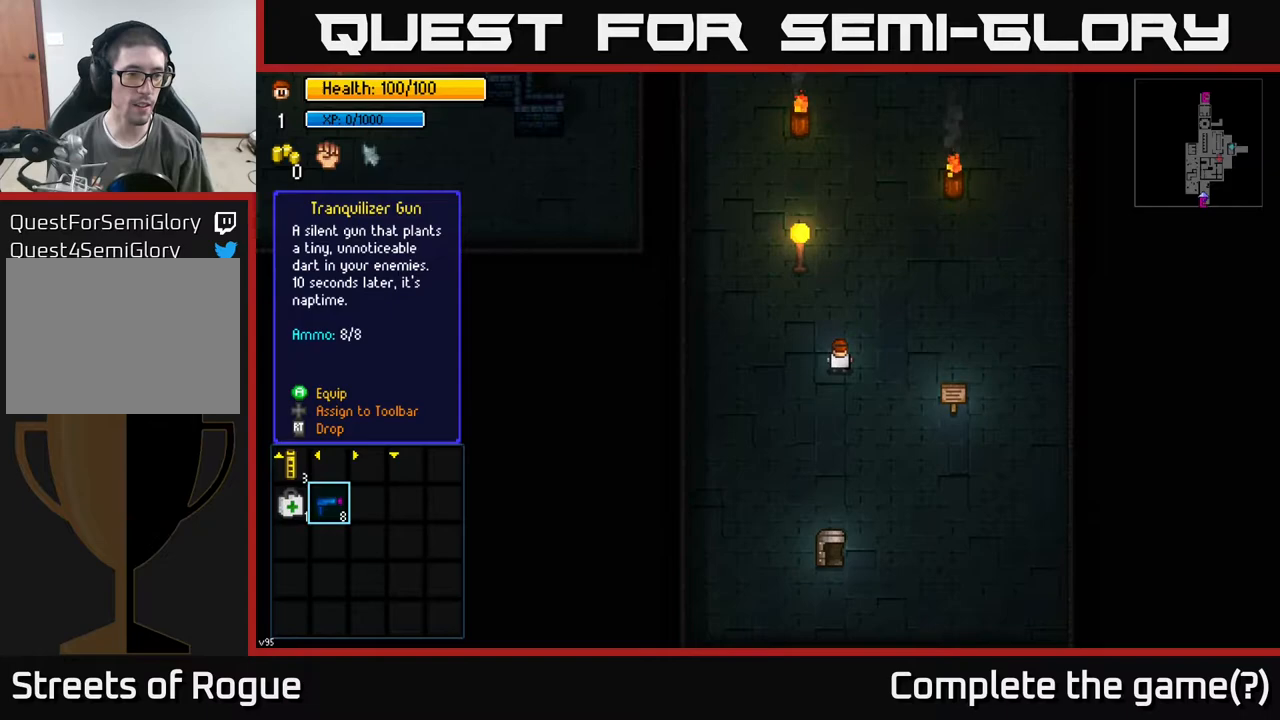
{"buttons": [], "left_stick": "center", "right_stick": "center", "events": []}
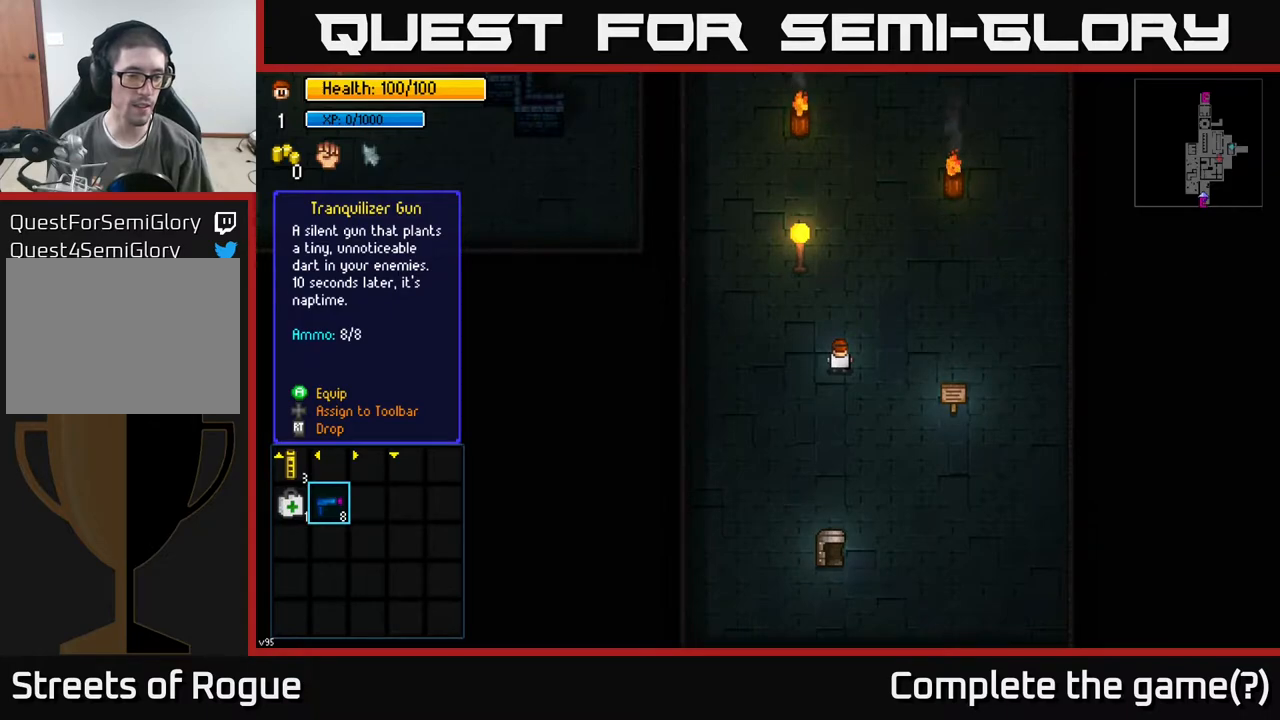
{"buttons": [], "left_stick": "center", "right_stick": "center", "events": []}
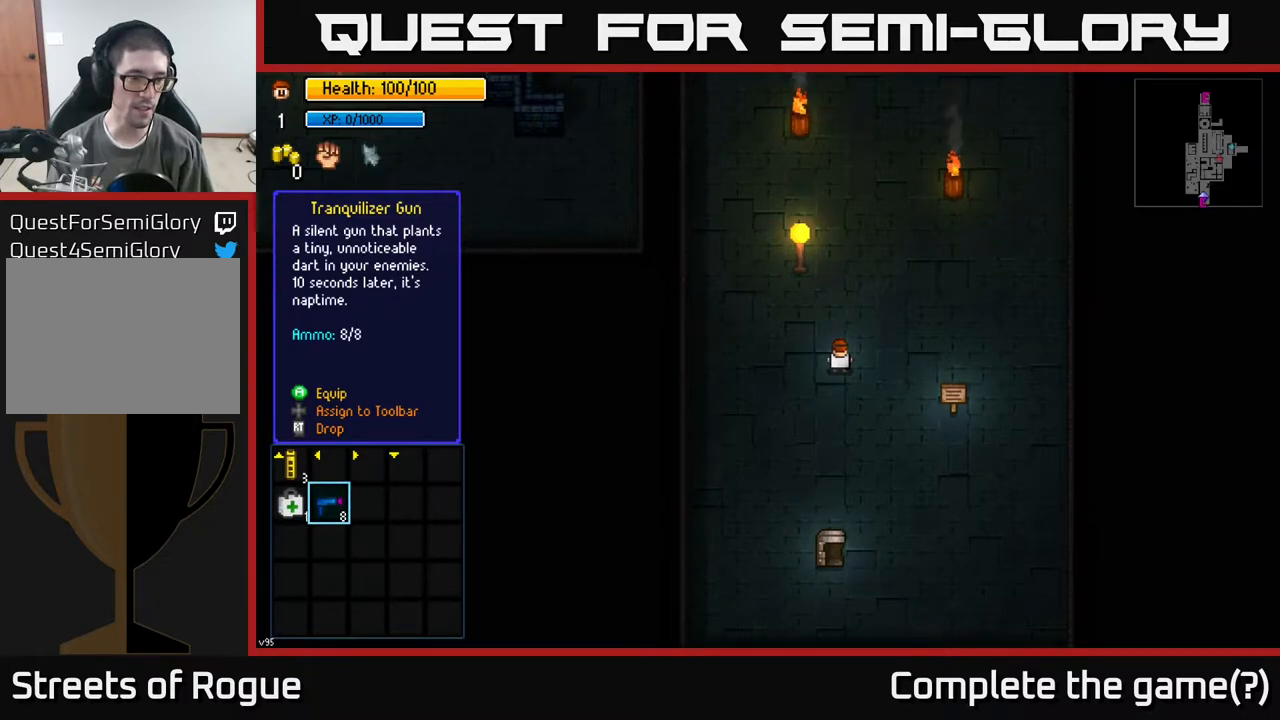
{"buttons": [], "left_stick": "center", "right_stick": "center", "events": [[67, "left_stick", "left"], [233, "left_stick", "center"], [300, "left_stick", "up"], [500, "left_stick", "center"]]}
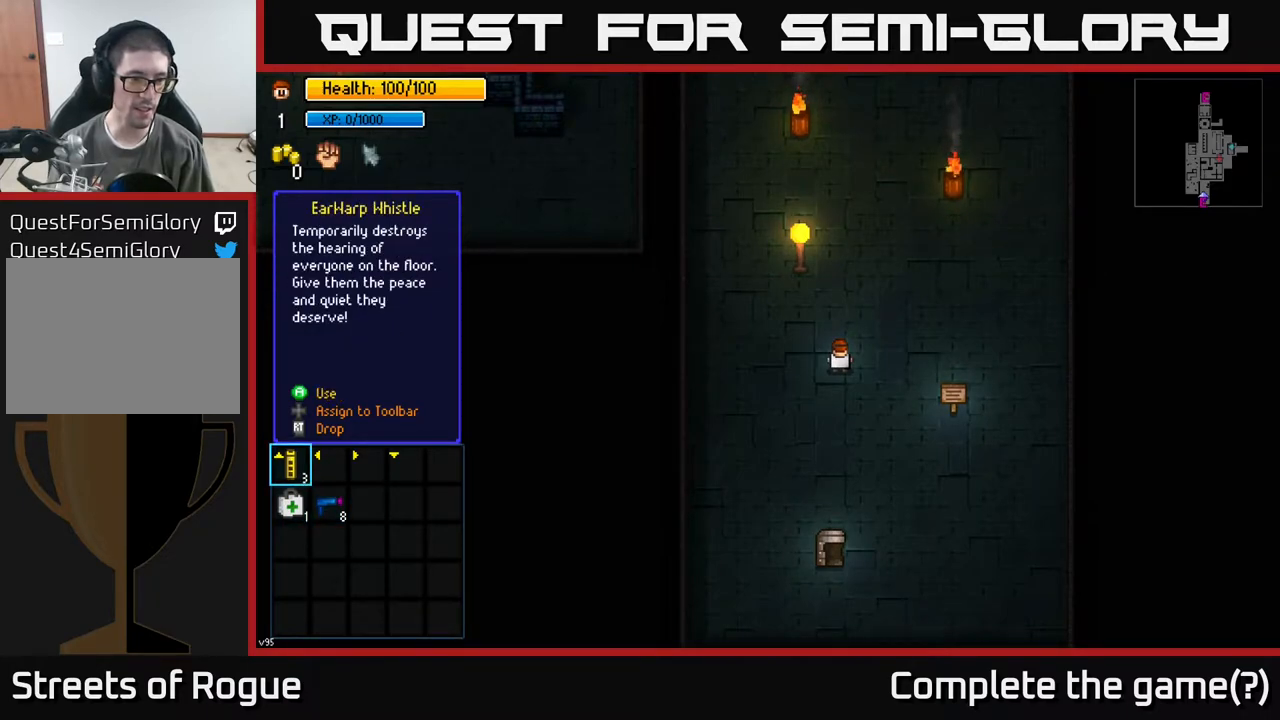
{"buttons": [], "left_stick": "center", "right_stick": "center", "events": []}
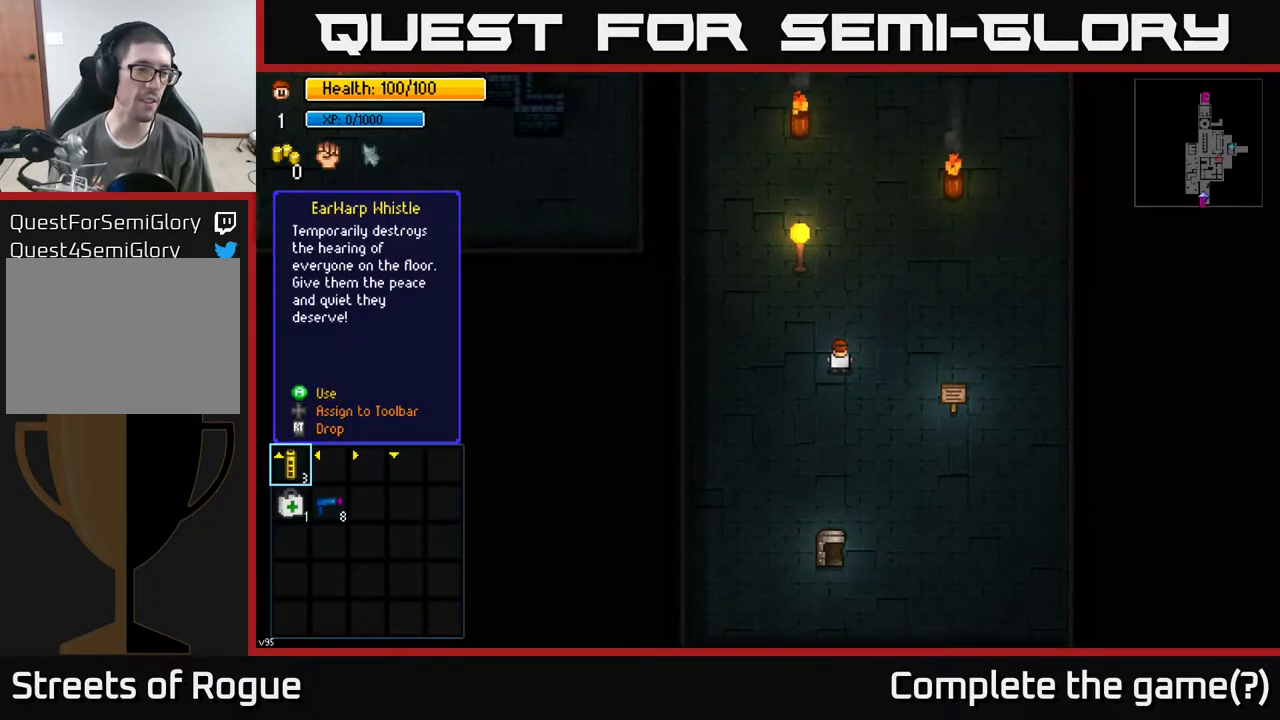
{"buttons": [], "left_stick": "center", "right_stick": "center", "events": []}
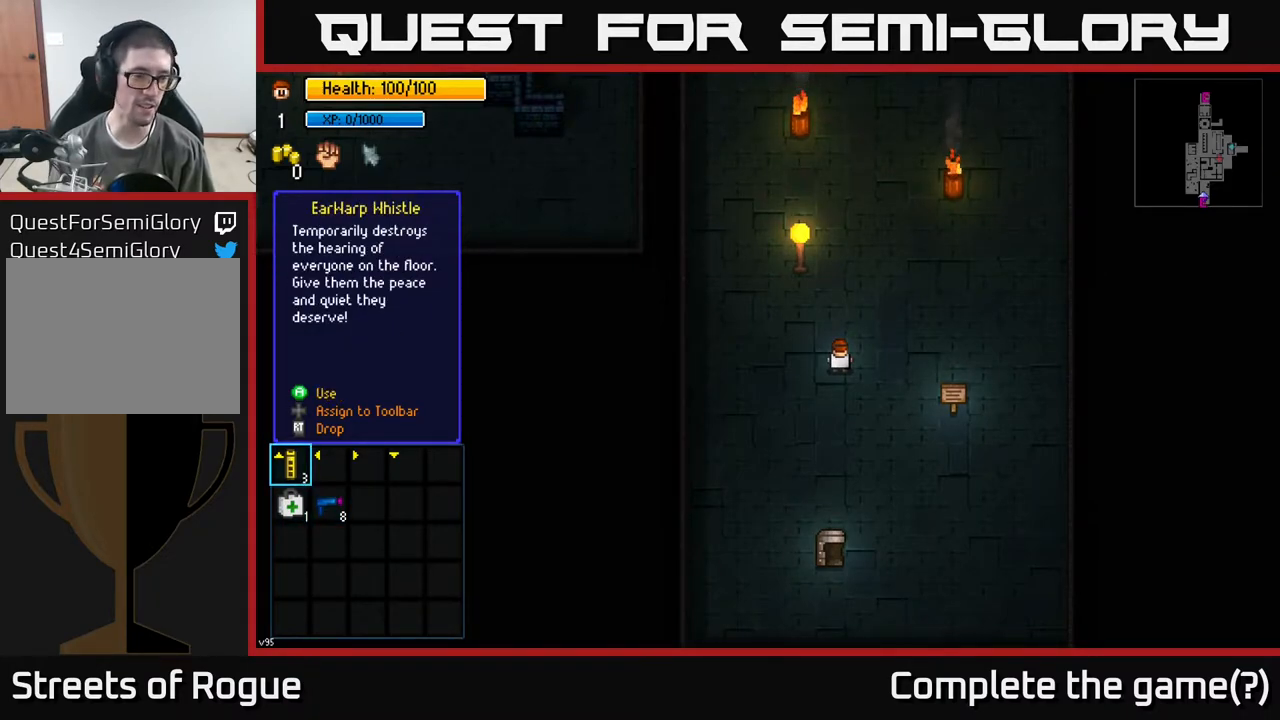
{"buttons": [], "left_stick": "center", "right_stick": "center", "events": []}
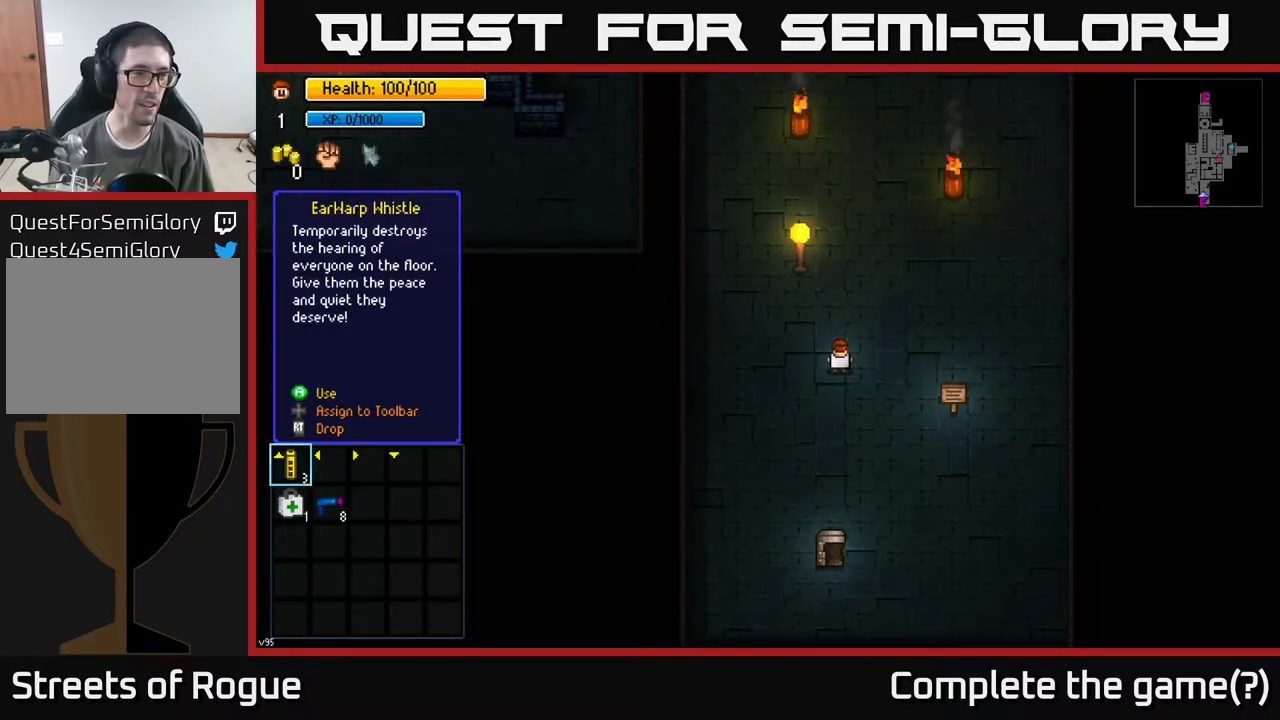
{"buttons": [], "left_stick": "center", "right_stick": "center", "events": []}
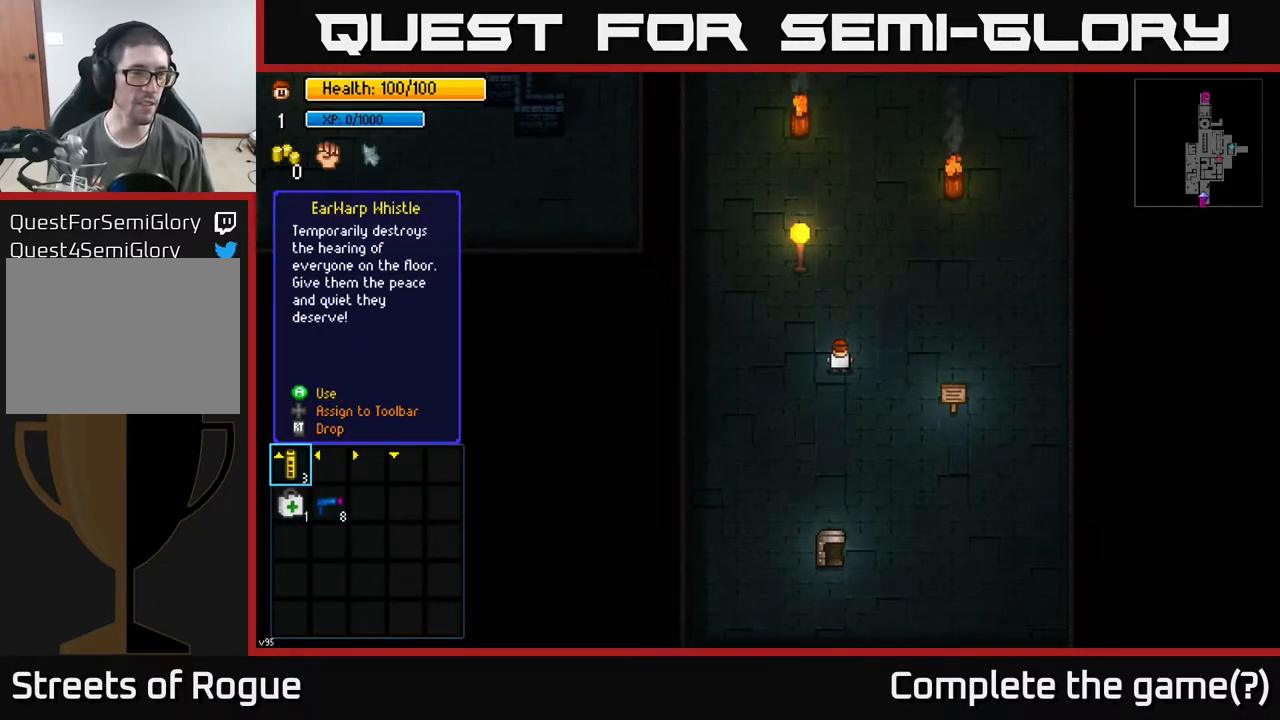
{"buttons": [], "left_stick": "center", "right_stick": "center", "events": []}
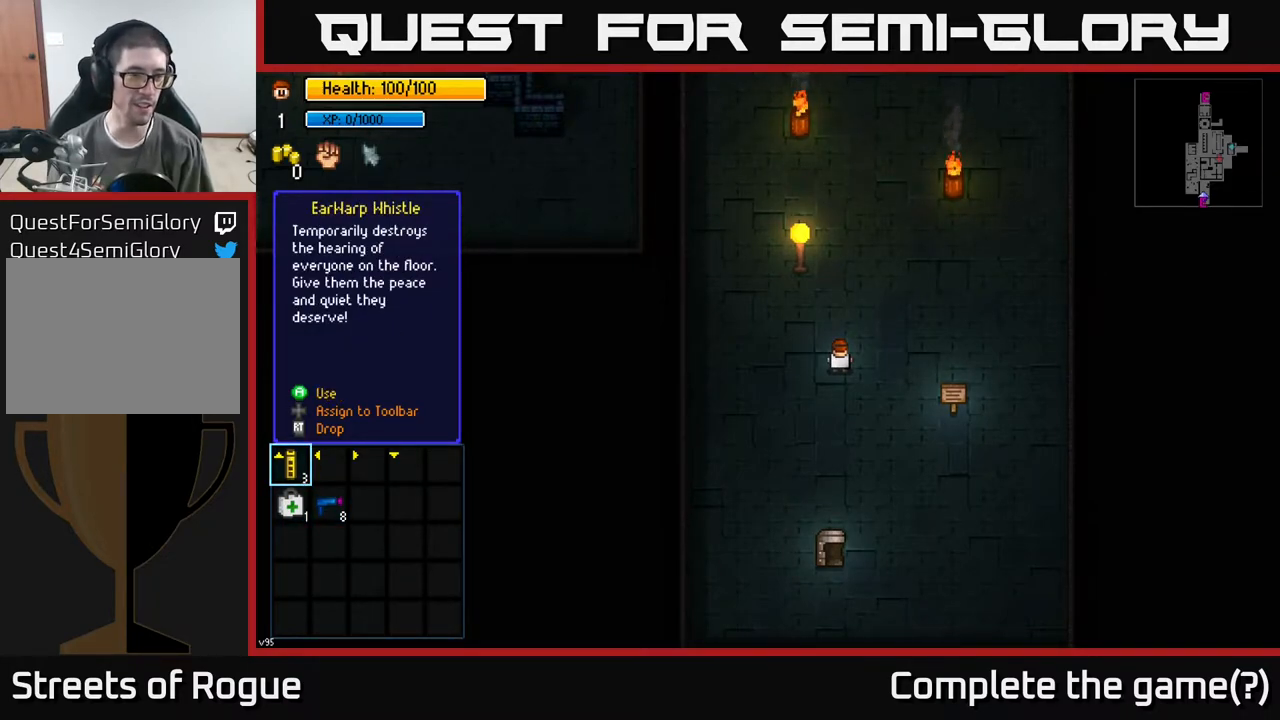
{"buttons": [], "left_stick": "center", "right_stick": "center", "events": []}
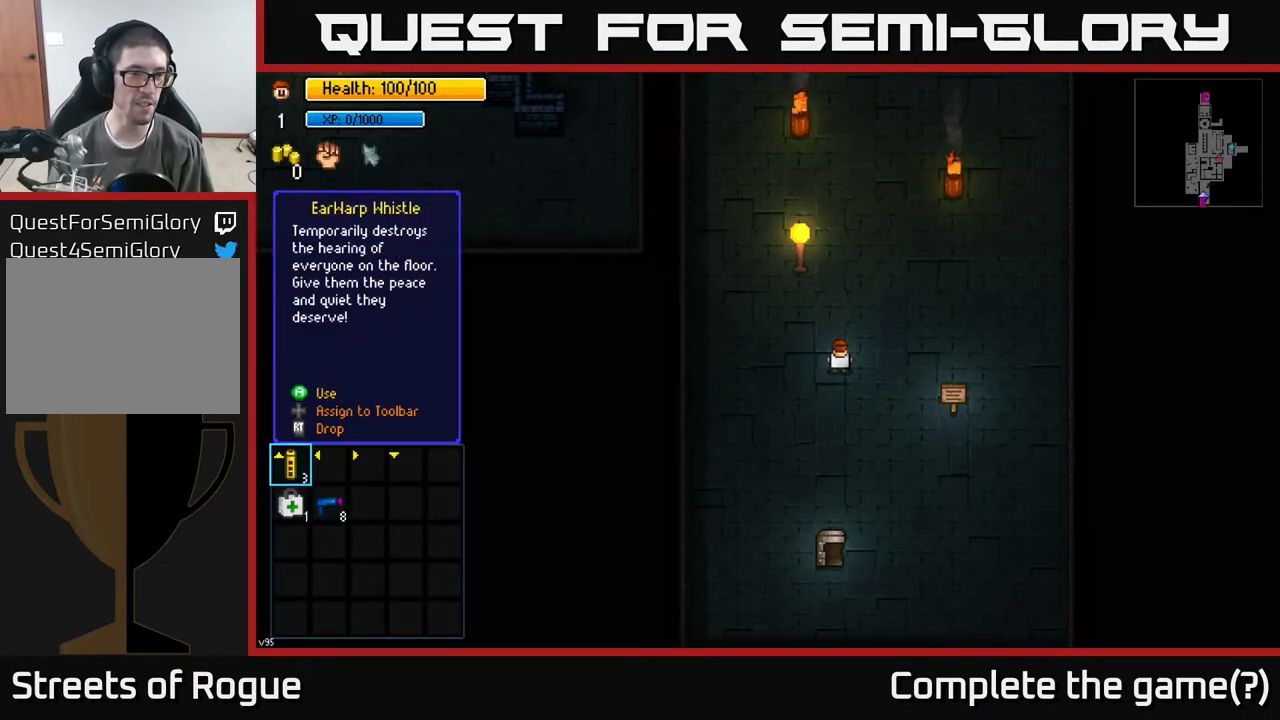
{"buttons": [], "left_stick": "center", "right_stick": "center", "events": []}
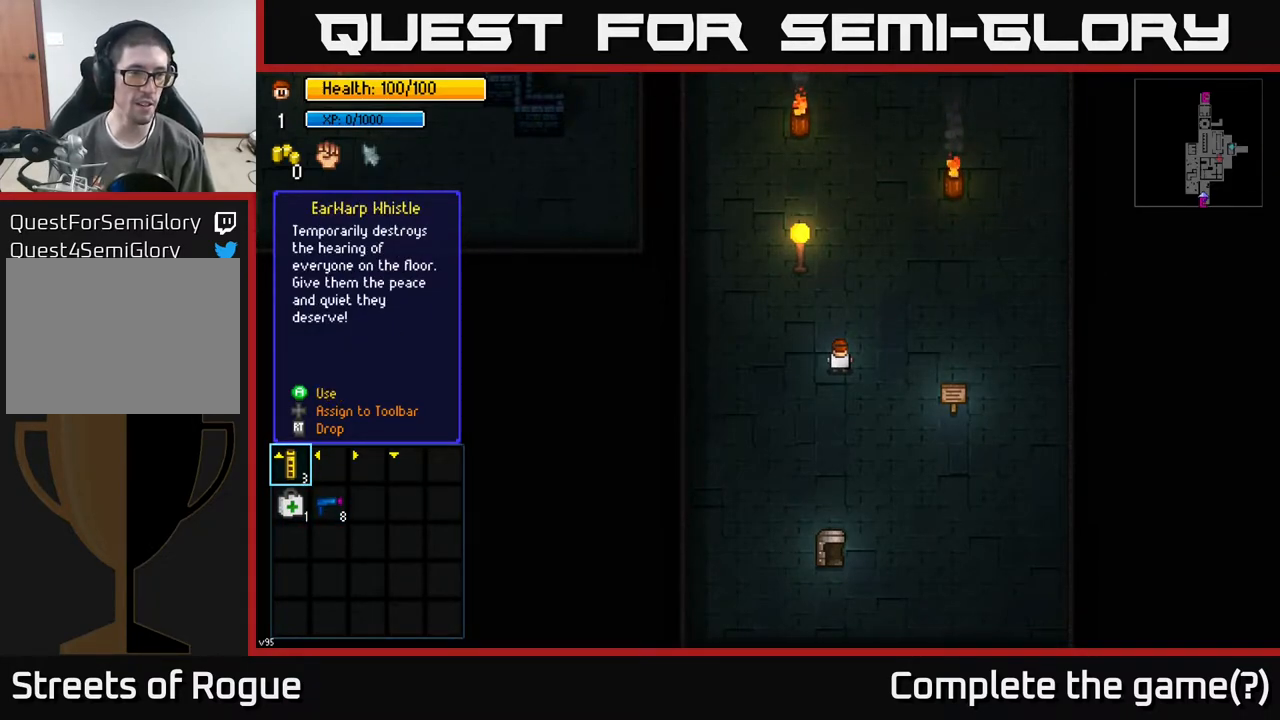
{"buttons": [], "left_stick": "center", "right_stick": "center", "events": []}
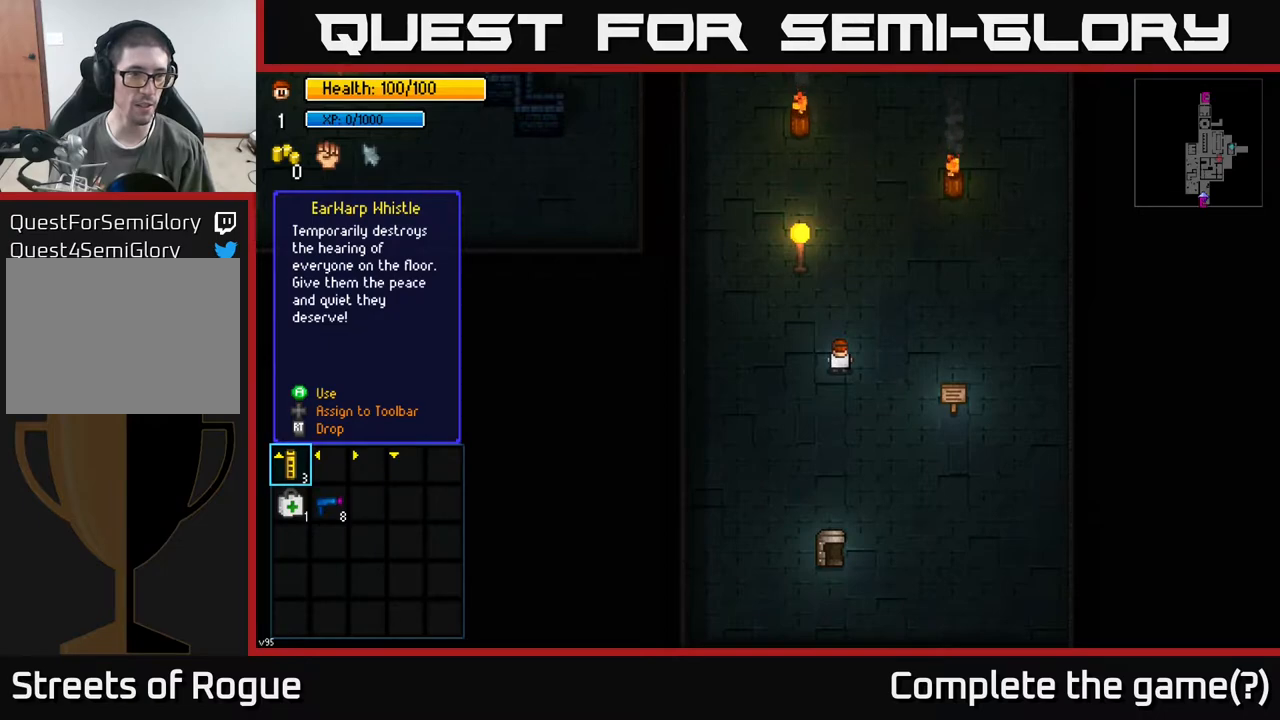
{"buttons": [], "left_stick": "center", "right_stick": "center", "events": []}
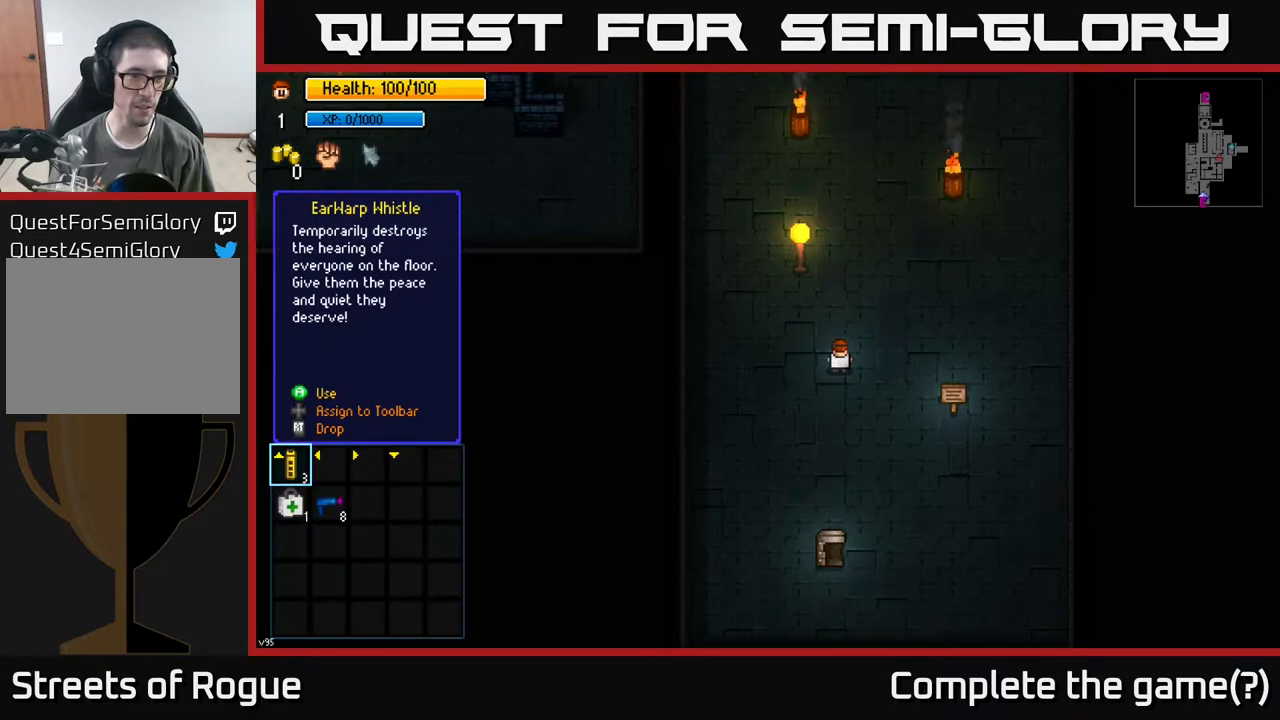
{"buttons": [], "left_stick": "center", "right_stick": "center", "events": []}
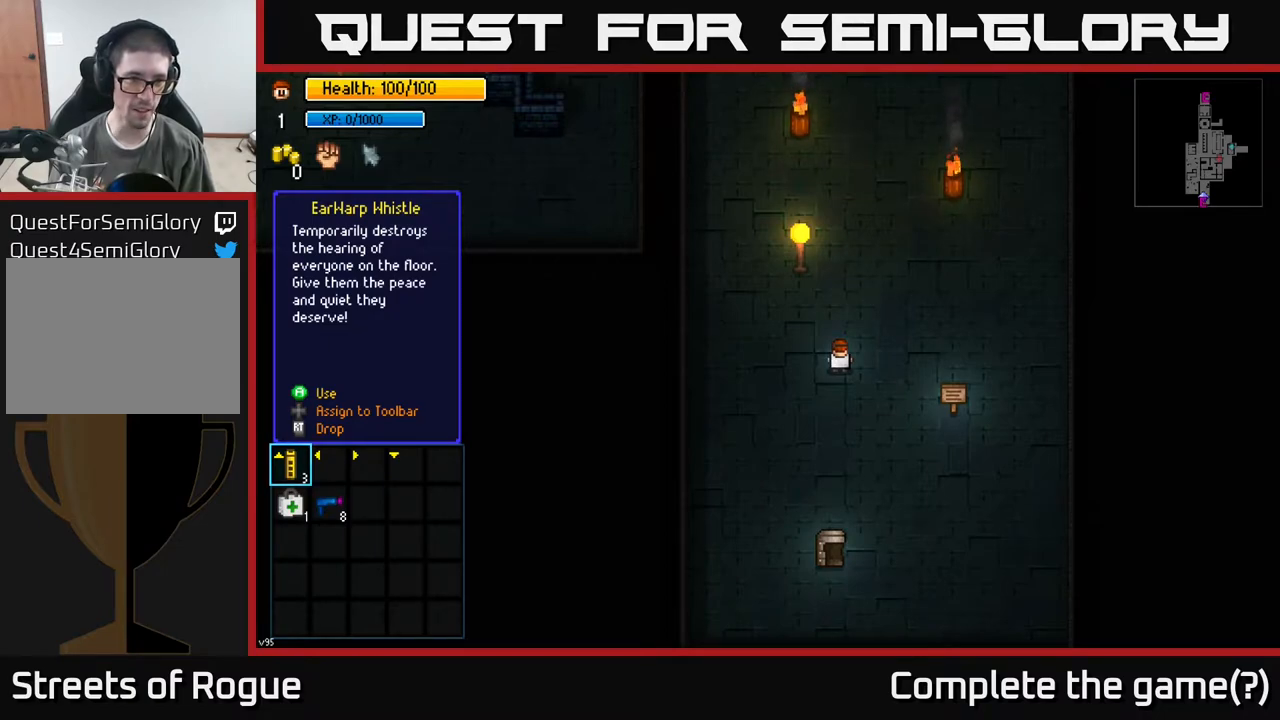
{"buttons": [], "left_stick": "center", "right_stick": "center", "events": [[333, "B", "down"], [400, "B", "up"]]}
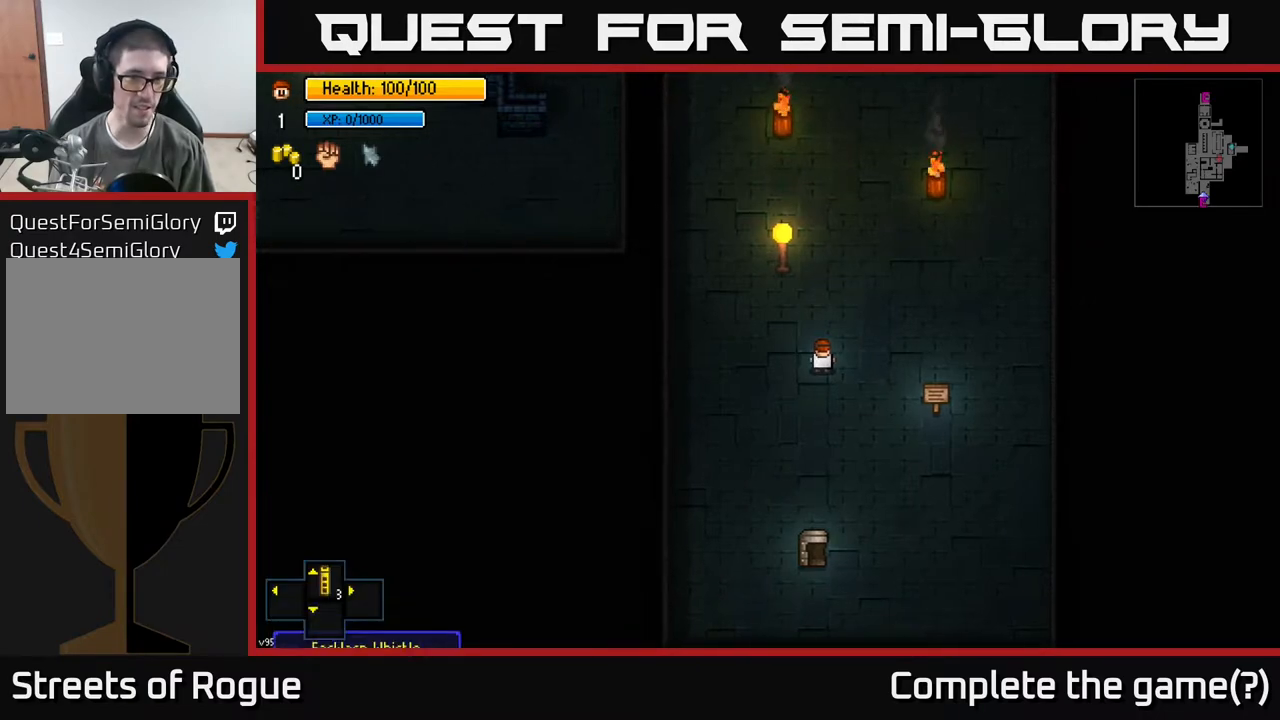
{"buttons": [], "left_stick": "up", "right_stick": "center", "events": [[17, "left_stick", "up-right"], [383, "left_stick", "up"]]}
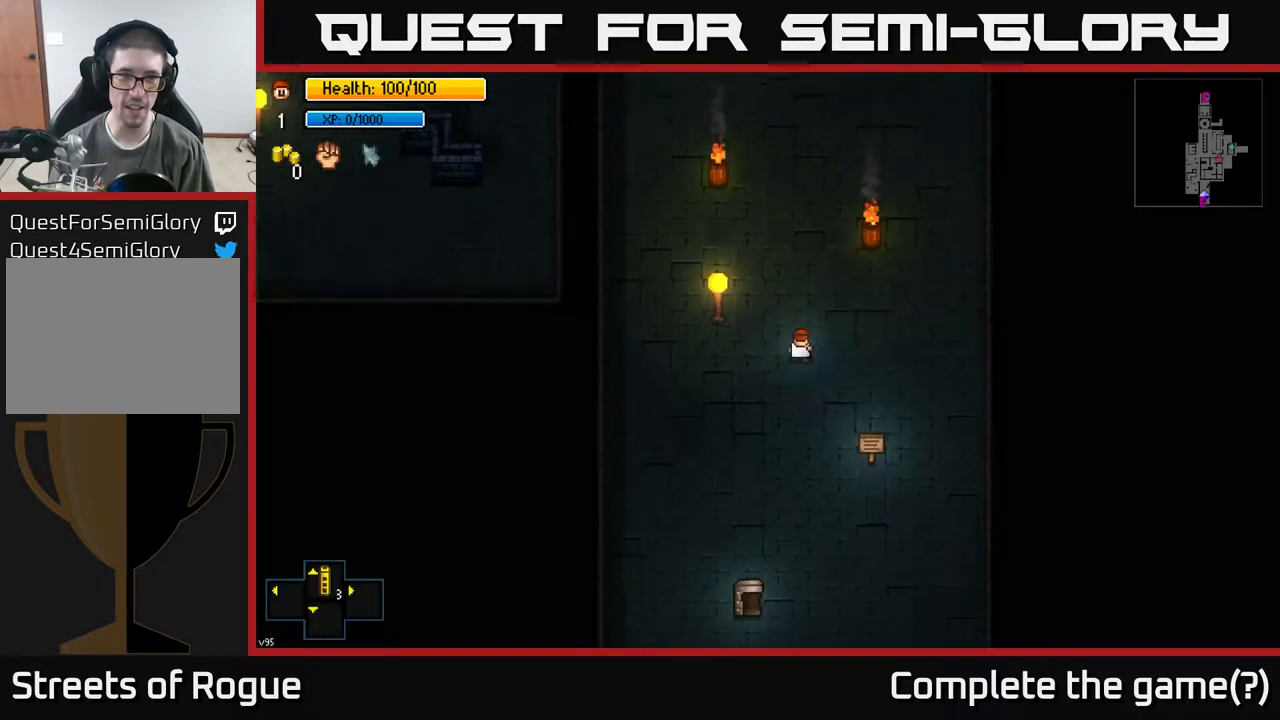
{"buttons": [], "left_stick": "up", "right_stick": "up-left", "events": [[500, "right_stick", "up-left"]]}